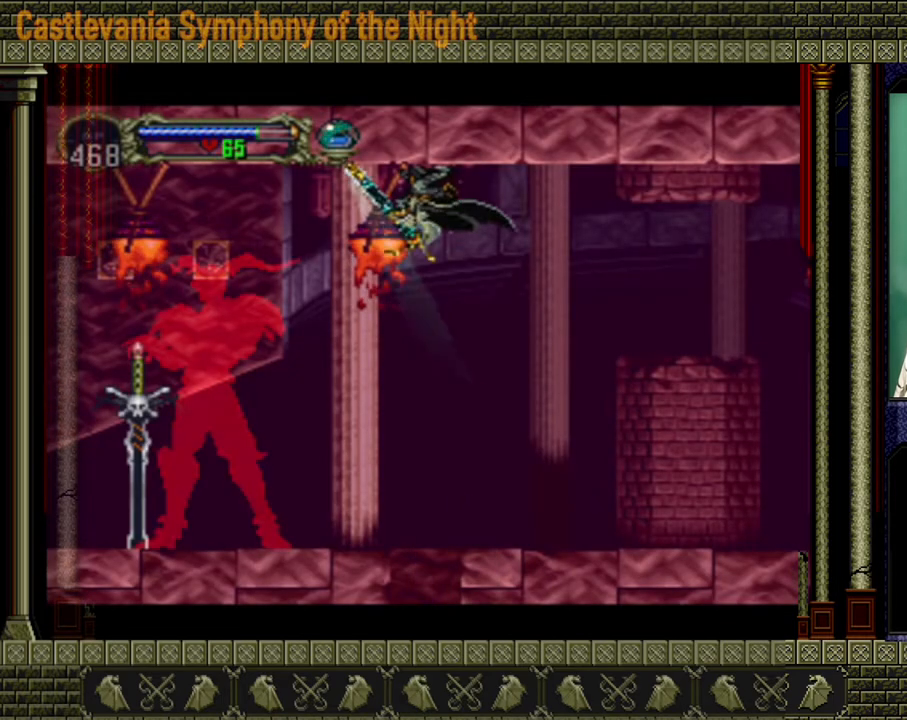
Gameplay with a controller (Xbox layout); each line is a JSON object with the inputs held at the frame after it. "events" lists button and stick changes between this image and that frame as [ms after this image, input, new state], when the widget could be followed in between. Not read: L3 R3.
{"buttons": [], "left_stick": "center", "right_stick": "center", "events": []}
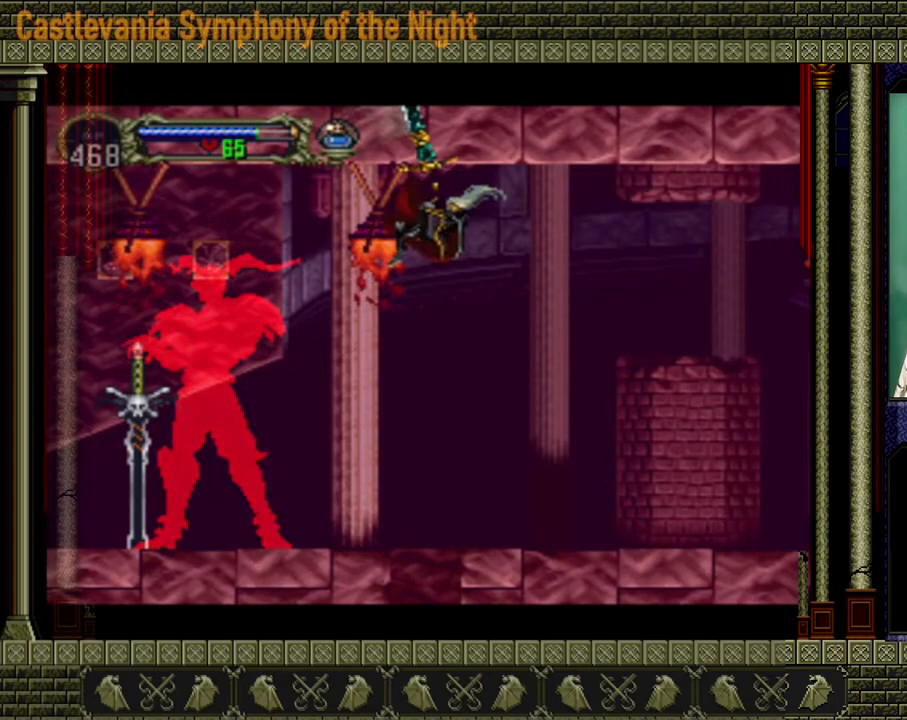
{"buttons": [], "left_stick": "right", "right_stick": "center", "events": [[200, "left_stick", "right"]]}
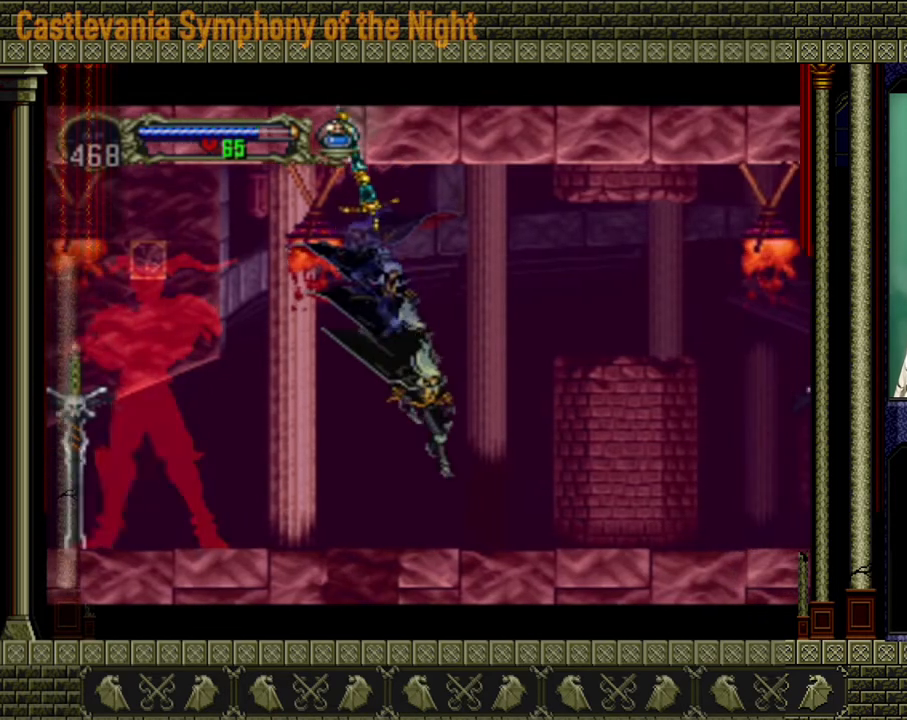
{"buttons": ["A"], "left_stick": "center", "right_stick": "center", "events": [[120, "left_stick", "center"], [280, "A", "down"]]}
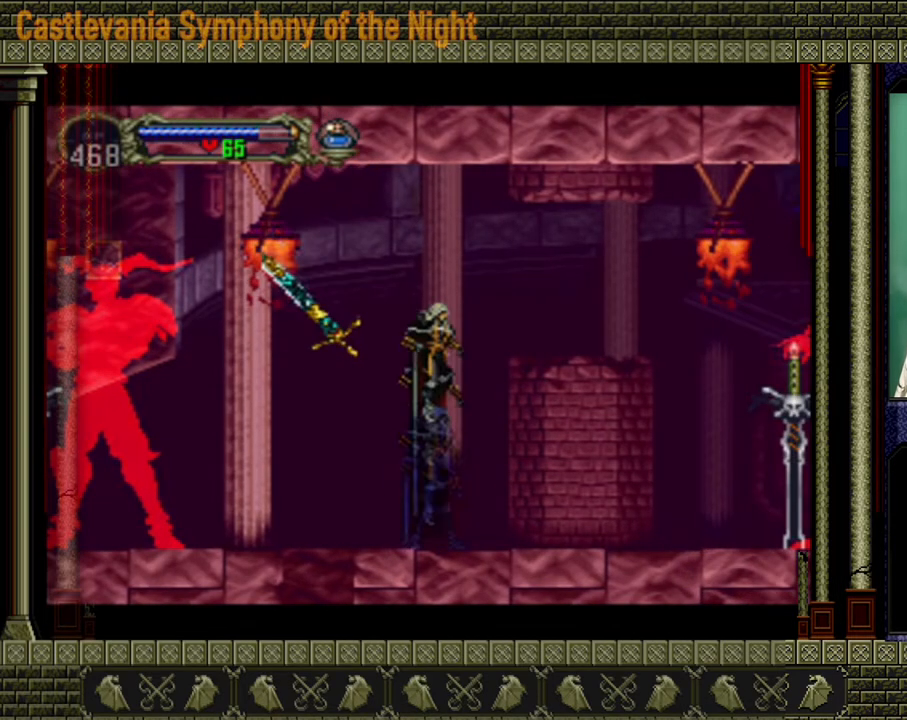
{"buttons": [], "left_stick": "center", "right_stick": "center", "events": [[120, "A", "up"]]}
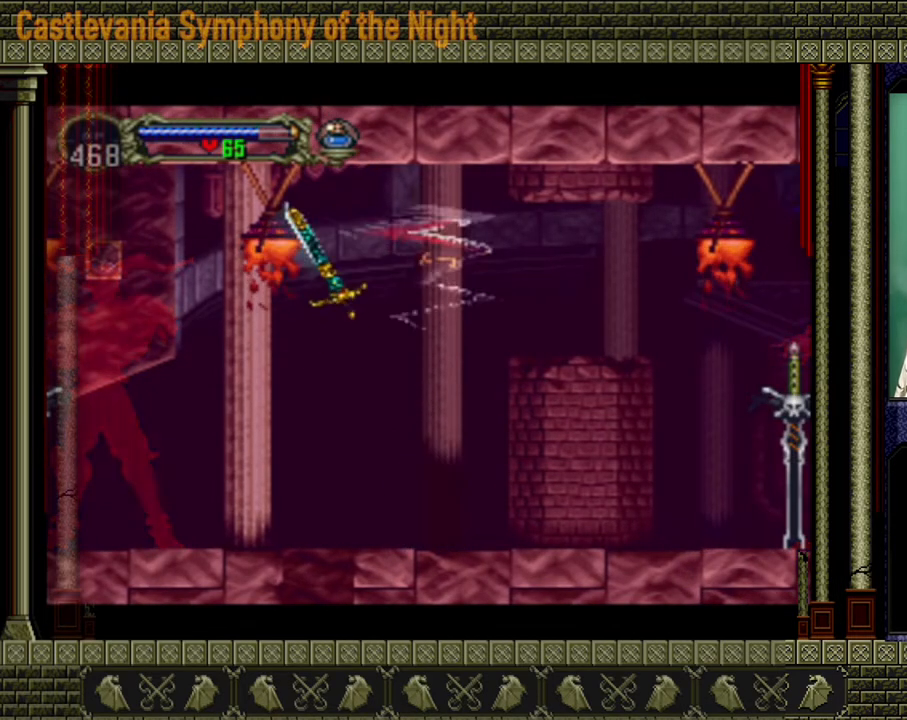
{"buttons": [], "left_stick": "down", "right_stick": "center", "events": [[480, "left_stick", "down"]]}
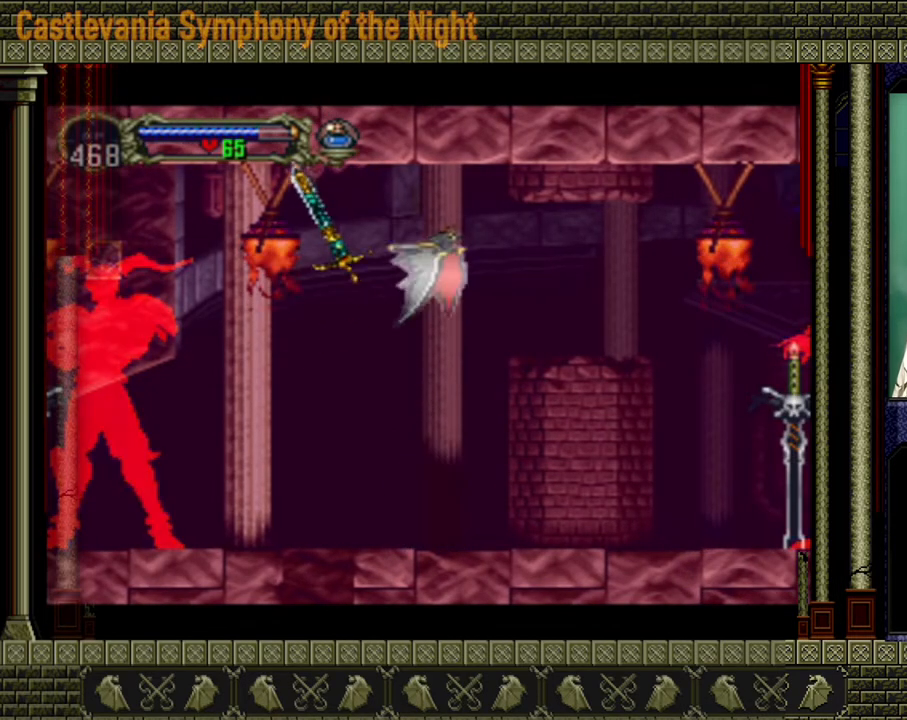
{"buttons": ["A"], "left_stick": "up-right", "right_stick": "center", "events": [[80, "left_stick", "center"], [120, "A", "down"], [400, "left_stick", "up-right"]]}
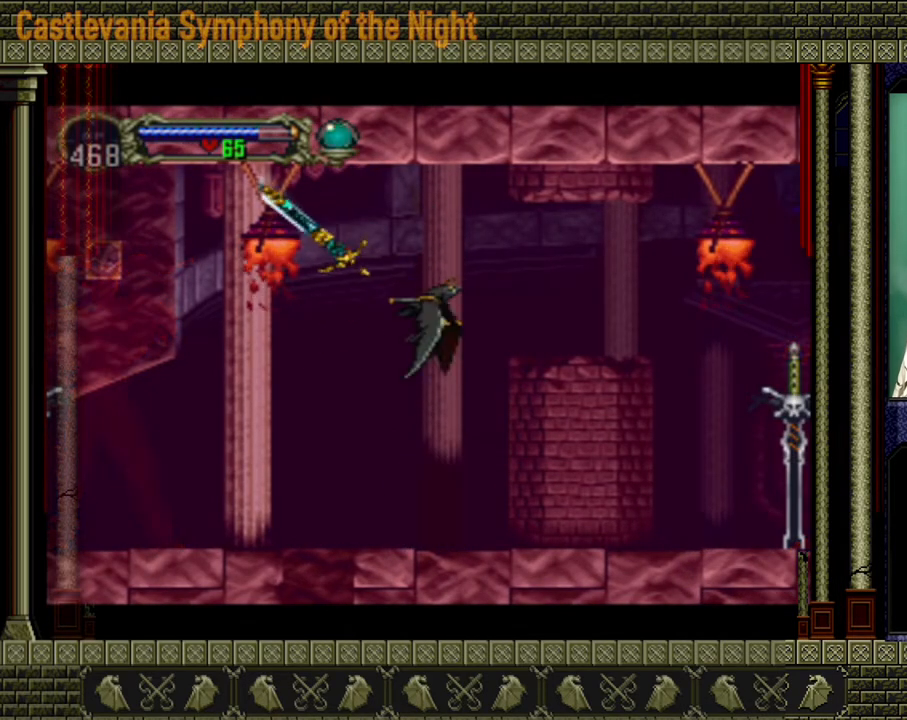
{"buttons": [], "left_stick": "center", "right_stick": "center", "events": [[120, "left_stick", "left"], [240, "left_stick", "down"], [320, "left_stick", "right"], [400, "A", "up"], [400, "left_stick", "center"]]}
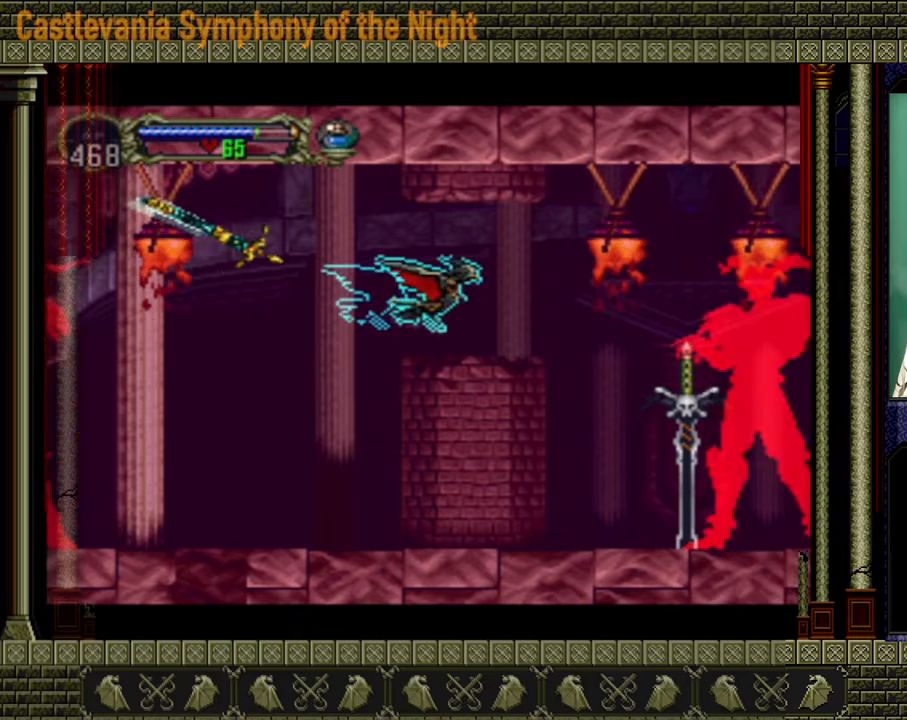
{"buttons": [], "left_stick": "center", "right_stick": "center", "events": []}
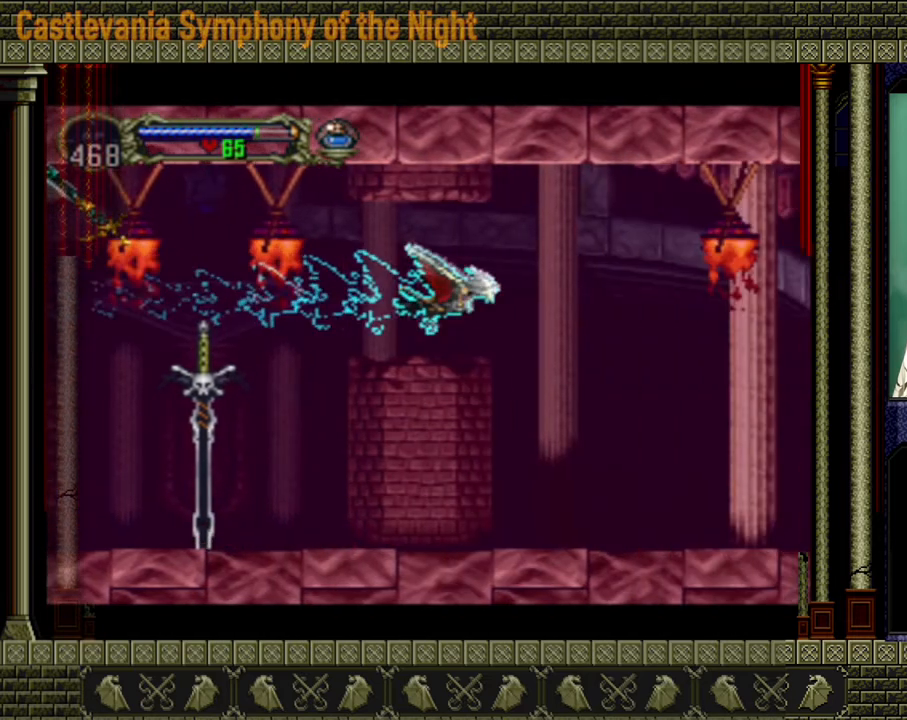
{"buttons": [], "left_stick": "center", "right_stick": "center", "events": []}
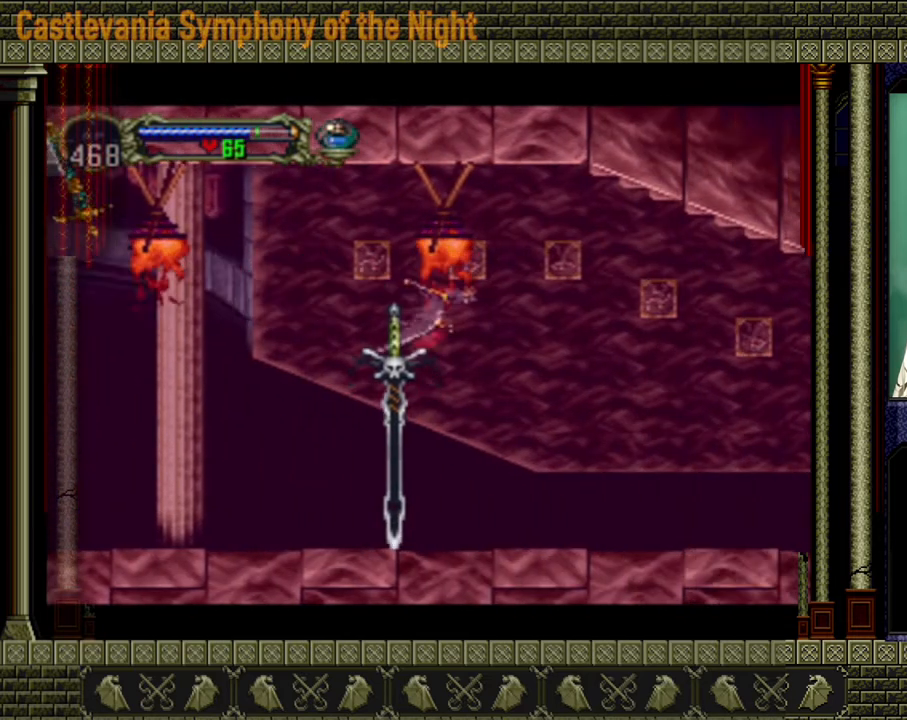
{"buttons": [], "left_stick": "center", "right_stick": "center", "events": []}
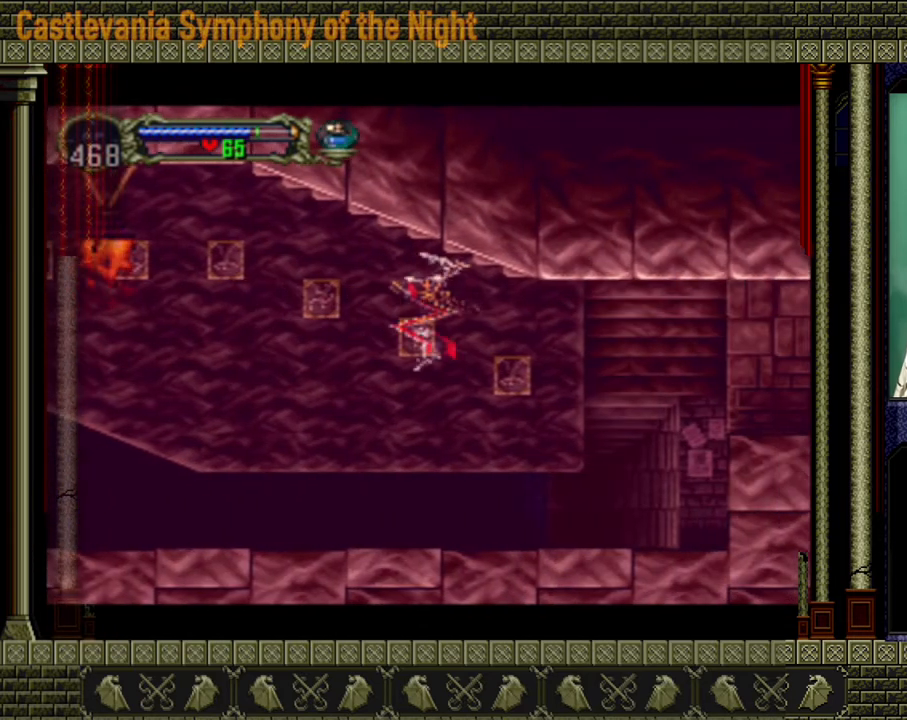
{"buttons": [], "left_stick": "center", "right_stick": "center", "events": []}
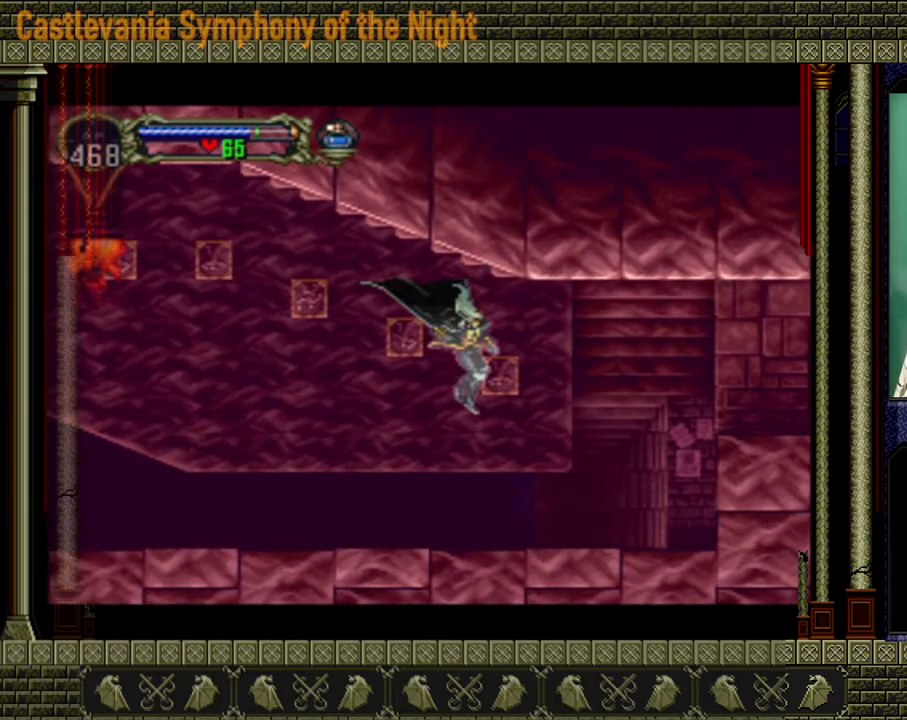
{"buttons": [], "left_stick": "right", "right_stick": "center", "events": [[120, "left_stick", "right"]]}
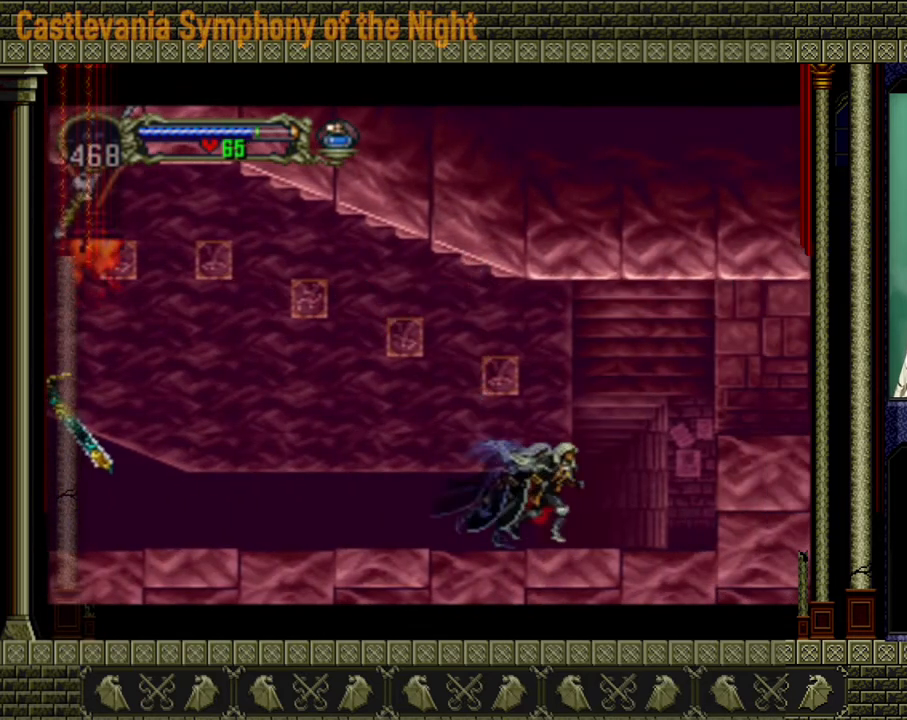
{"buttons": ["A"], "left_stick": "right", "right_stick": "center", "events": [[320, "A", "down"]]}
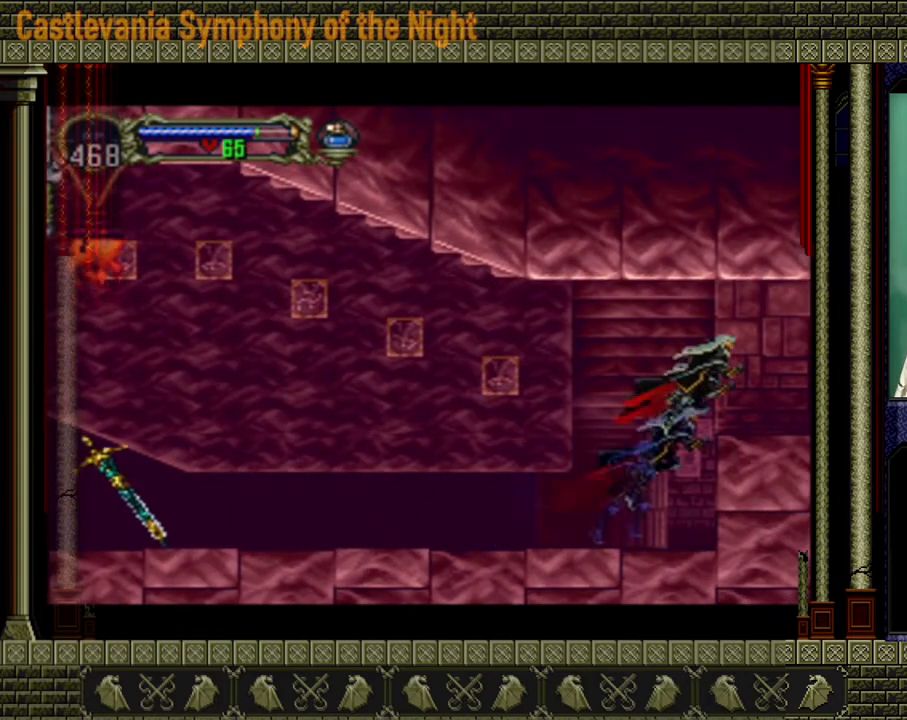
{"buttons": [], "left_stick": "right", "right_stick": "center", "events": [[80, "A", "up"]]}
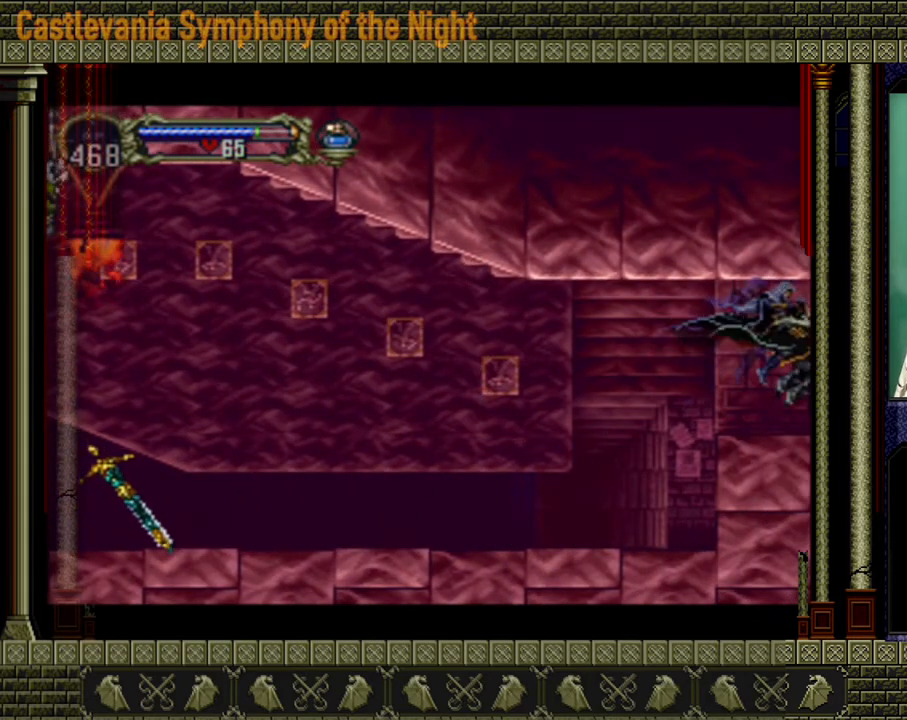
{"buttons": [], "left_stick": "right", "right_stick": "center", "events": []}
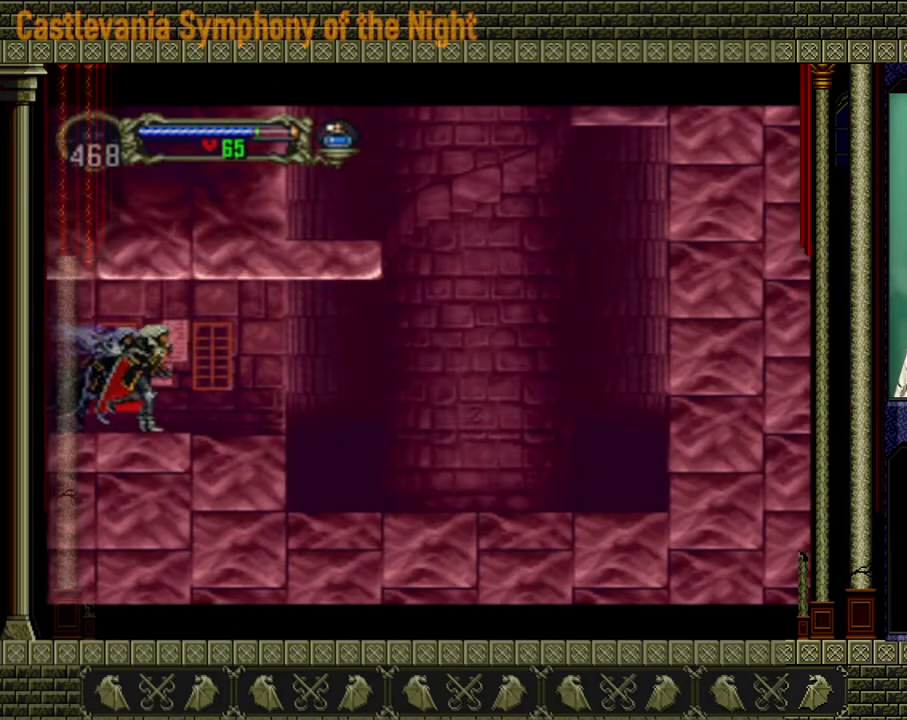
{"buttons": [], "left_stick": "right", "right_stick": "center", "events": []}
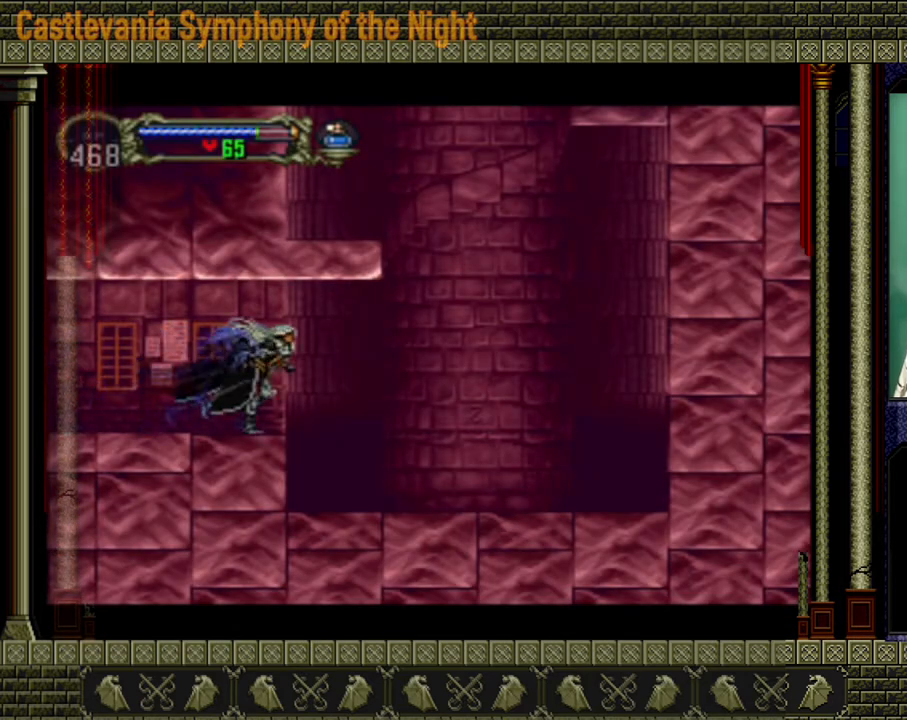
{"buttons": [], "left_stick": "right", "right_stick": "center", "events": []}
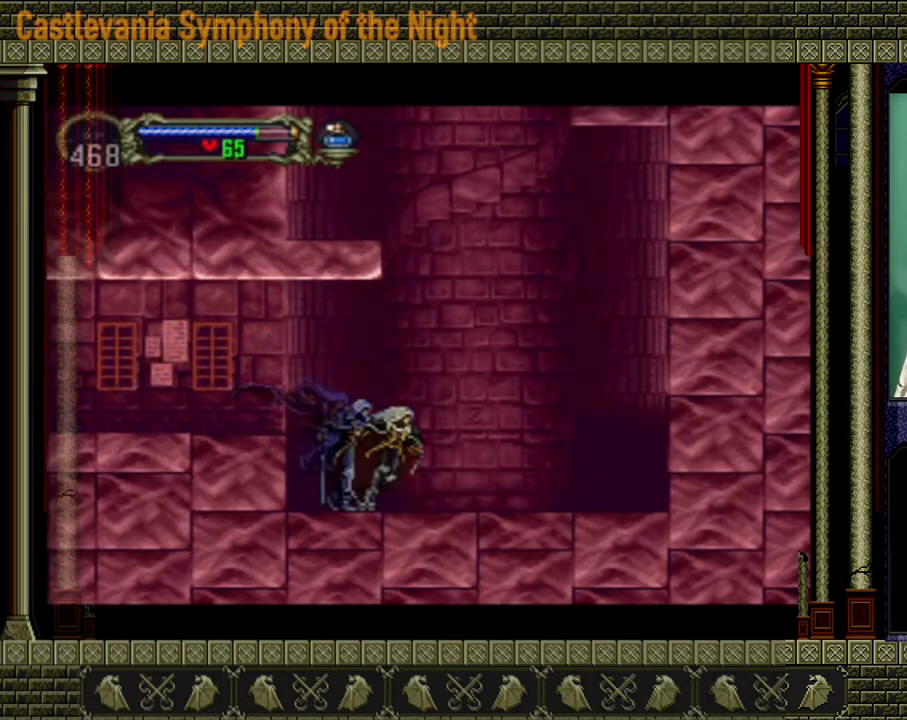
{"buttons": [], "left_stick": "down", "right_stick": "center", "events": [[440, "left_stick", "down"]]}
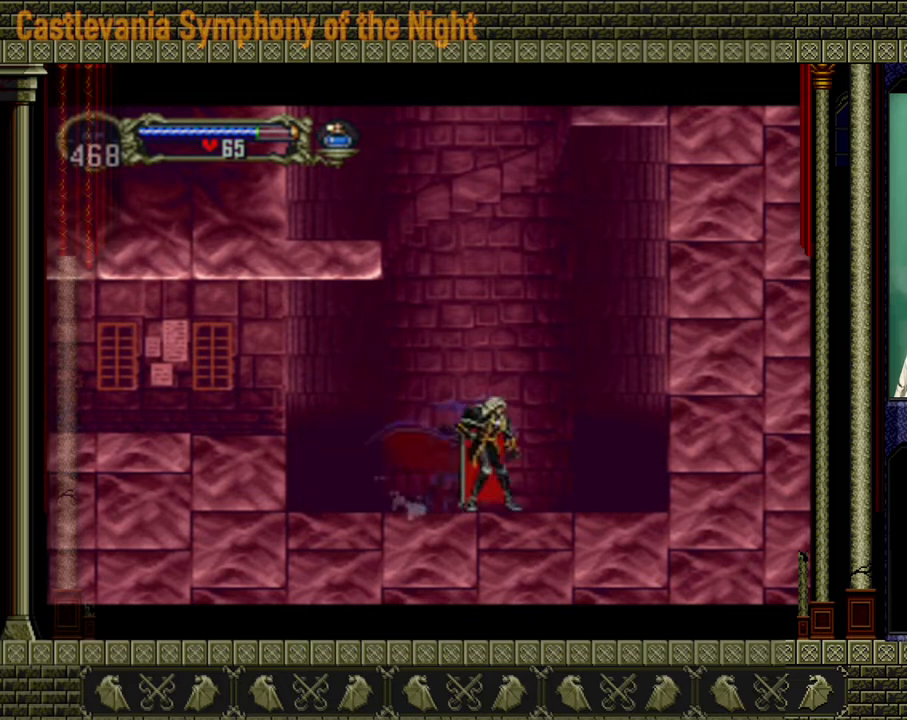
{"buttons": ["A"], "left_stick": "center", "right_stick": "center", "events": [[120, "left_stick", "up"], [240, "A", "down"], [280, "left_stick", "center"]]}
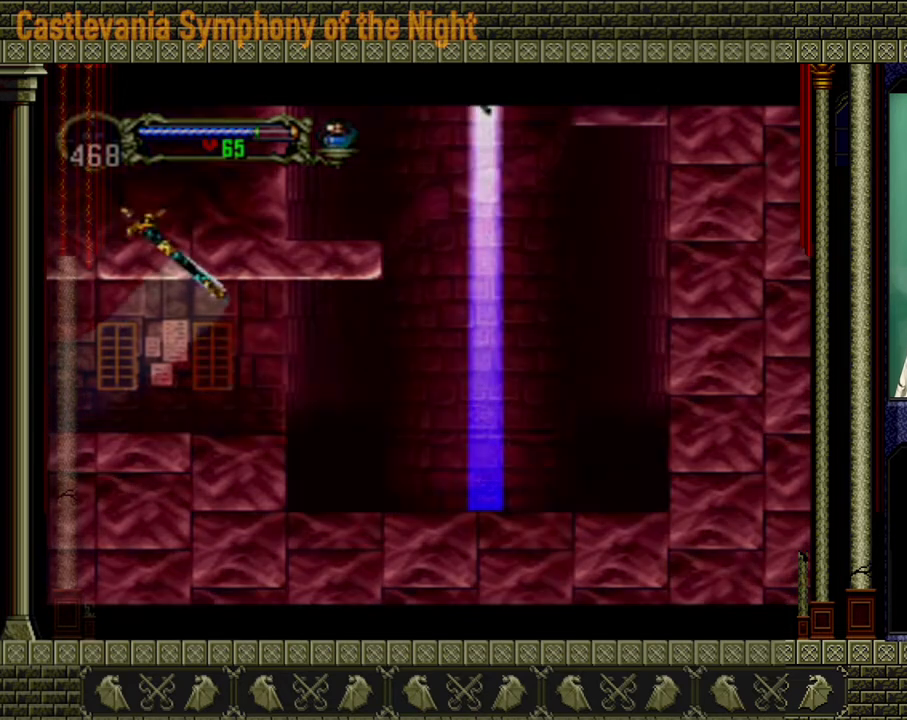
{"buttons": [], "left_stick": "center", "right_stick": "center", "events": [[400, "A", "up"]]}
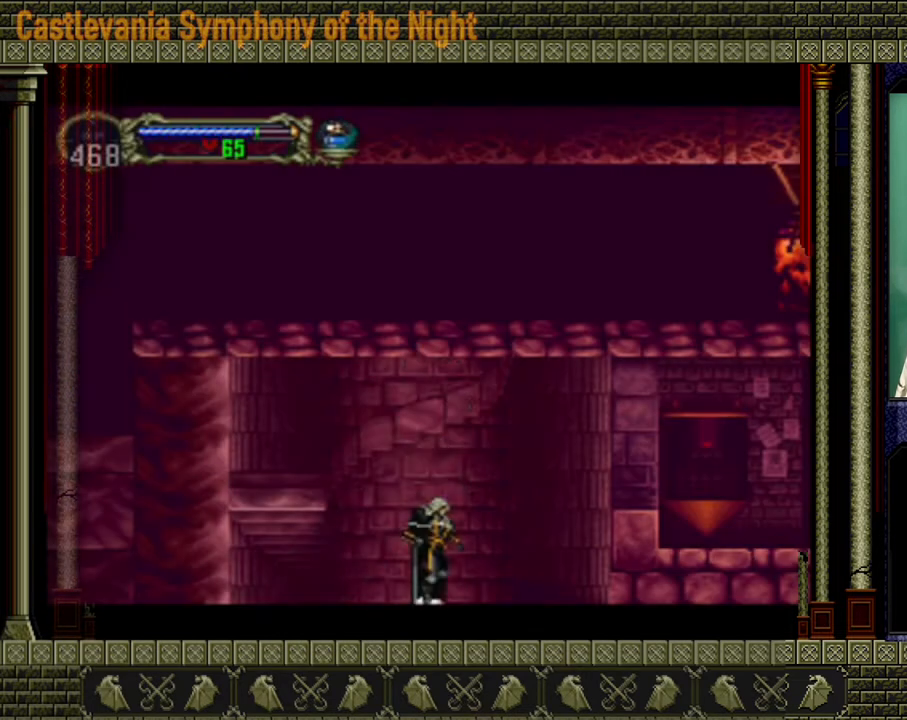
{"buttons": [], "left_stick": "right", "right_stick": "center", "events": [[280, "left_stick", "right"]]}
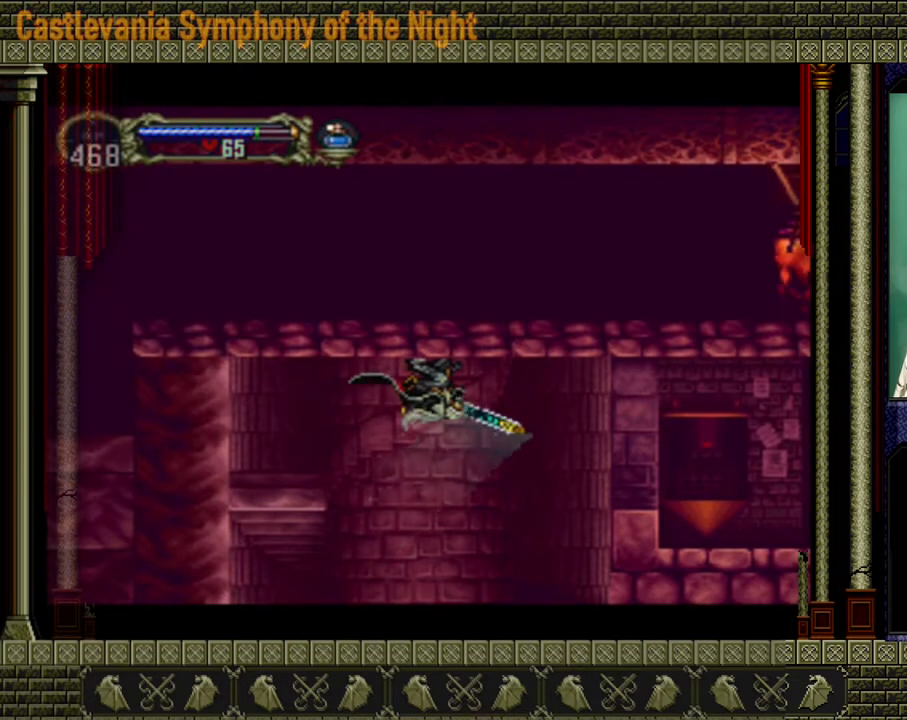
{"buttons": [], "left_stick": "right", "right_stick": "center", "events": []}
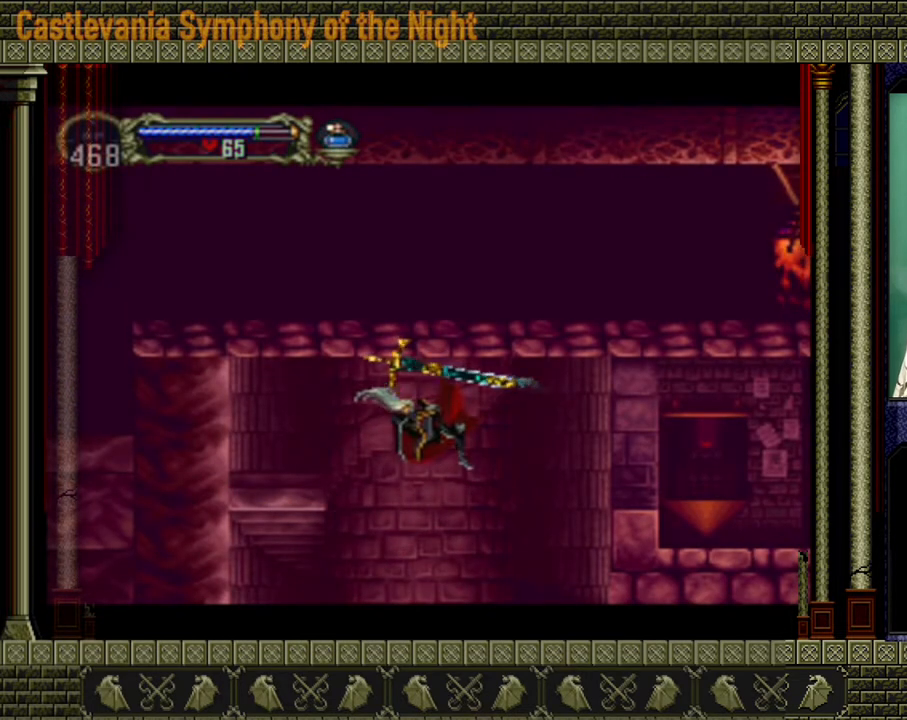
{"buttons": ["A"], "left_stick": "right", "right_stick": "center", "events": [[240, "A", "down"]]}
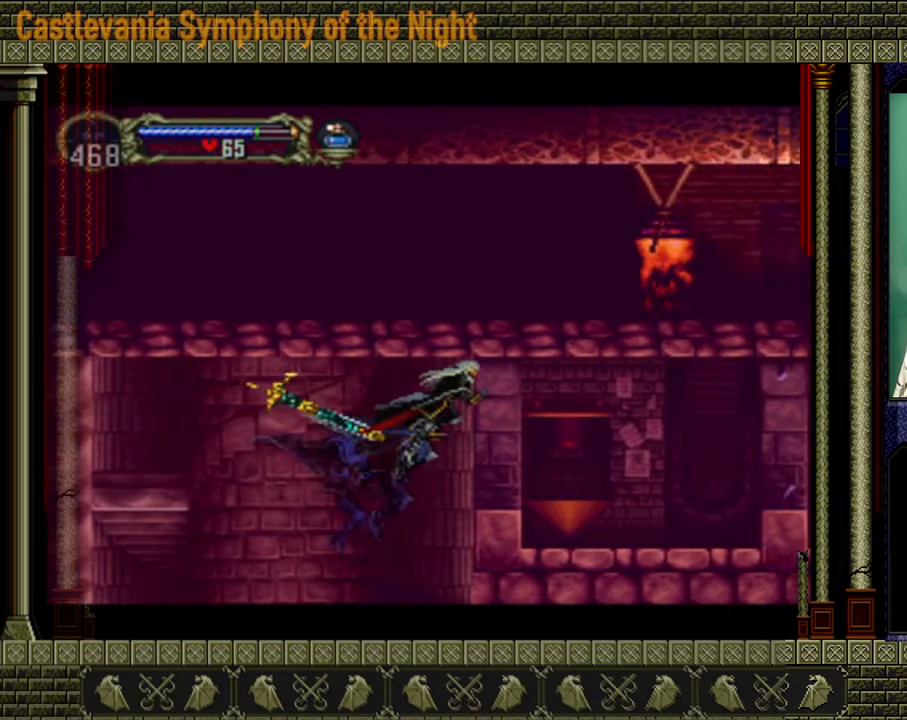
{"buttons": [], "left_stick": "right", "right_stick": "center", "events": [[120, "A", "up"]]}
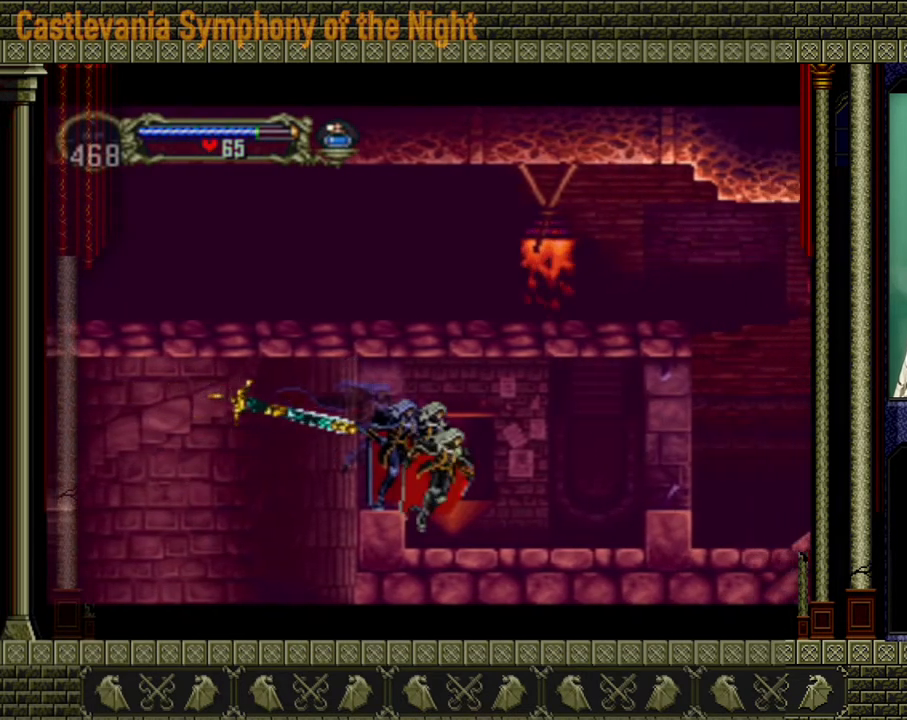
{"buttons": ["A"], "left_stick": "right", "right_stick": "center", "events": [[440, "A", "down"]]}
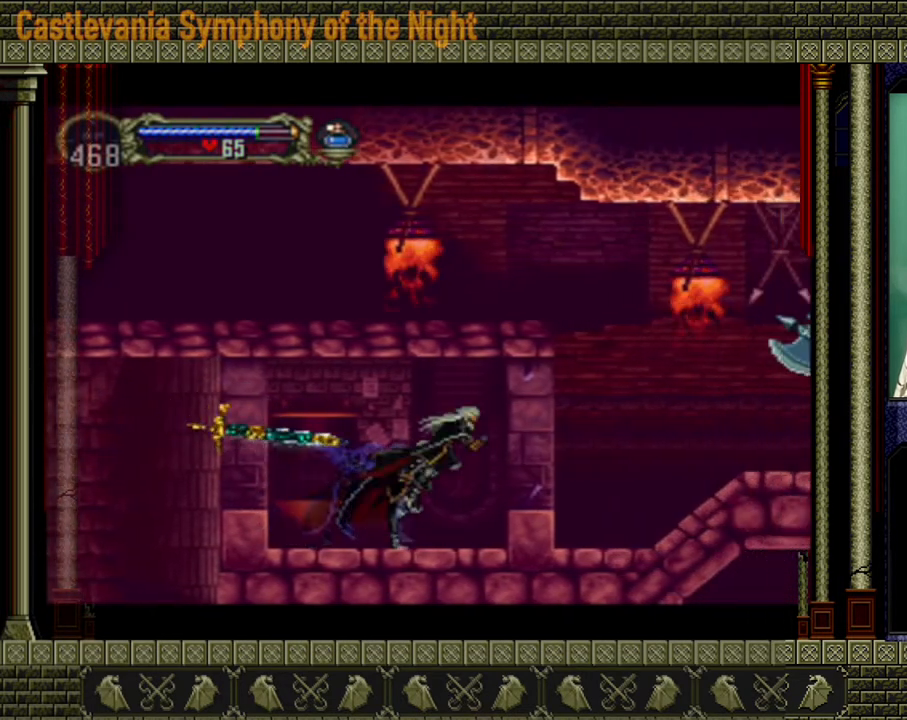
{"buttons": [], "left_stick": "right", "right_stick": "center", "events": [[80, "A", "up"]]}
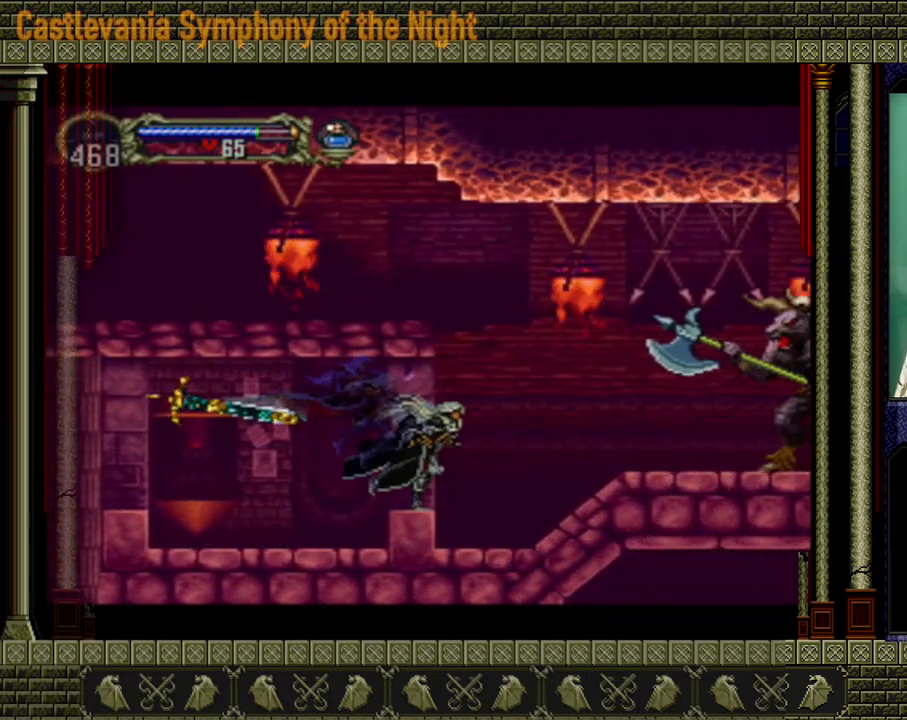
{"buttons": ["A", "X"], "left_stick": "center", "right_stick": "center", "events": [[320, "A", "down"], [360, "X", "down"], [480, "left_stick", "center"]]}
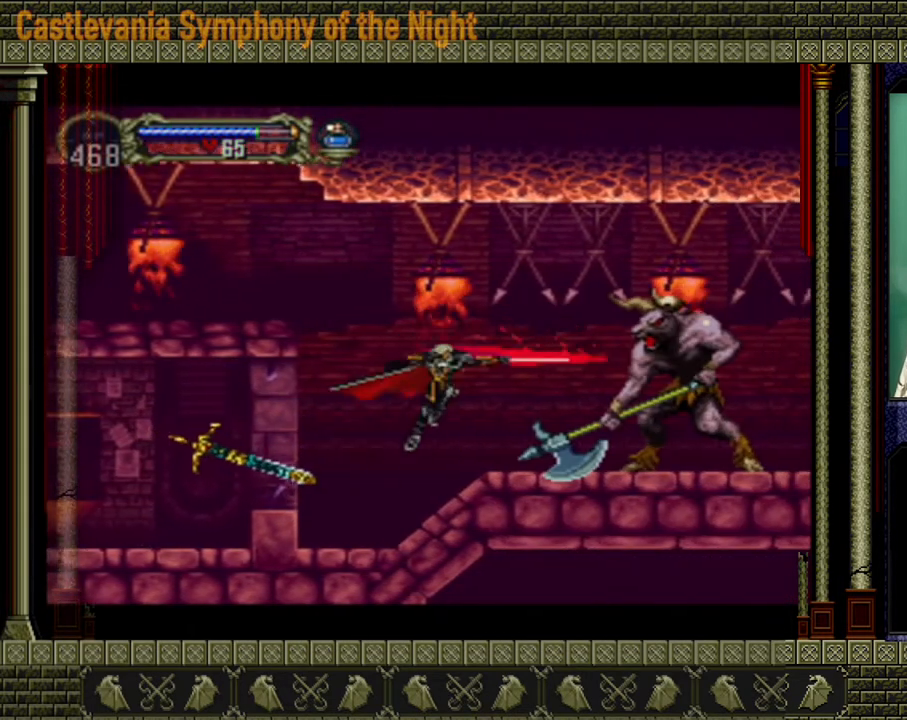
{"buttons": [], "left_stick": "left", "right_stick": "center", "events": [[40, "A", "up"], [40, "X", "up"], [200, "left_stick", "left"]]}
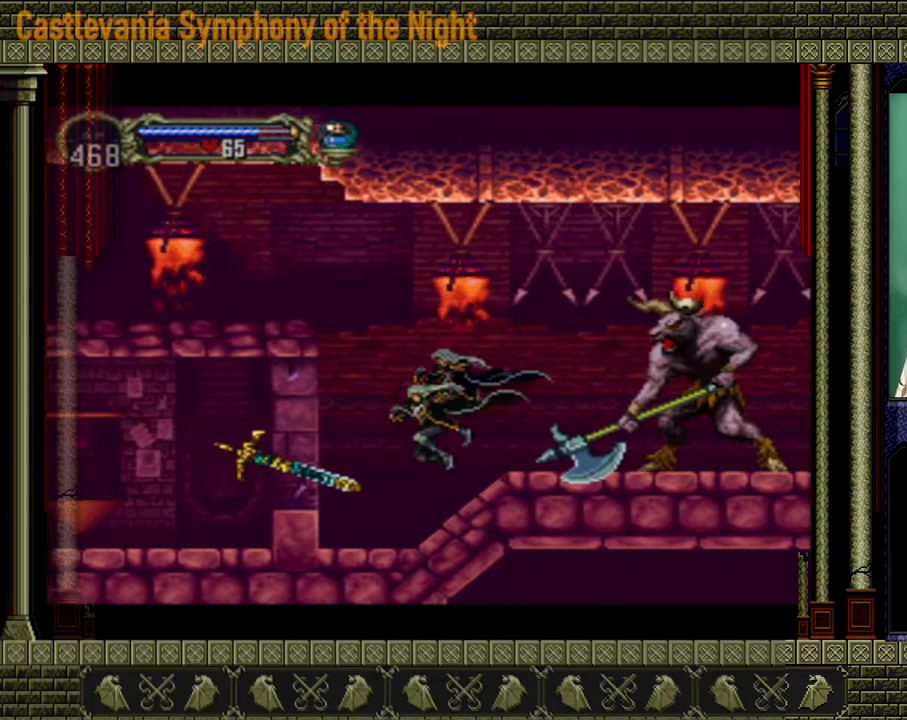
{"buttons": ["X"], "left_stick": "center", "right_stick": "center", "events": [[280, "left_stick", "right"], [400, "left_stick", "center"], [520, "X", "down"]]}
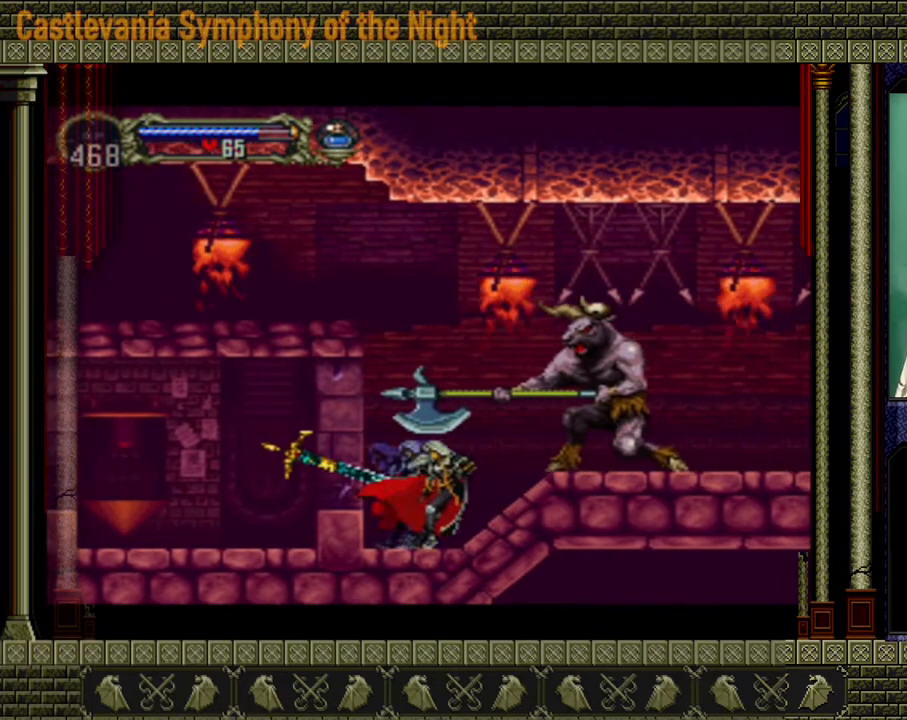
{"buttons": ["X"], "left_stick": "center", "right_stick": "center", "events": [[120, "X", "up"], [160, "X", "down"], [240, "X", "up"], [320, "X", "down"], [400, "X", "up"], [480, "X", "down"]]}